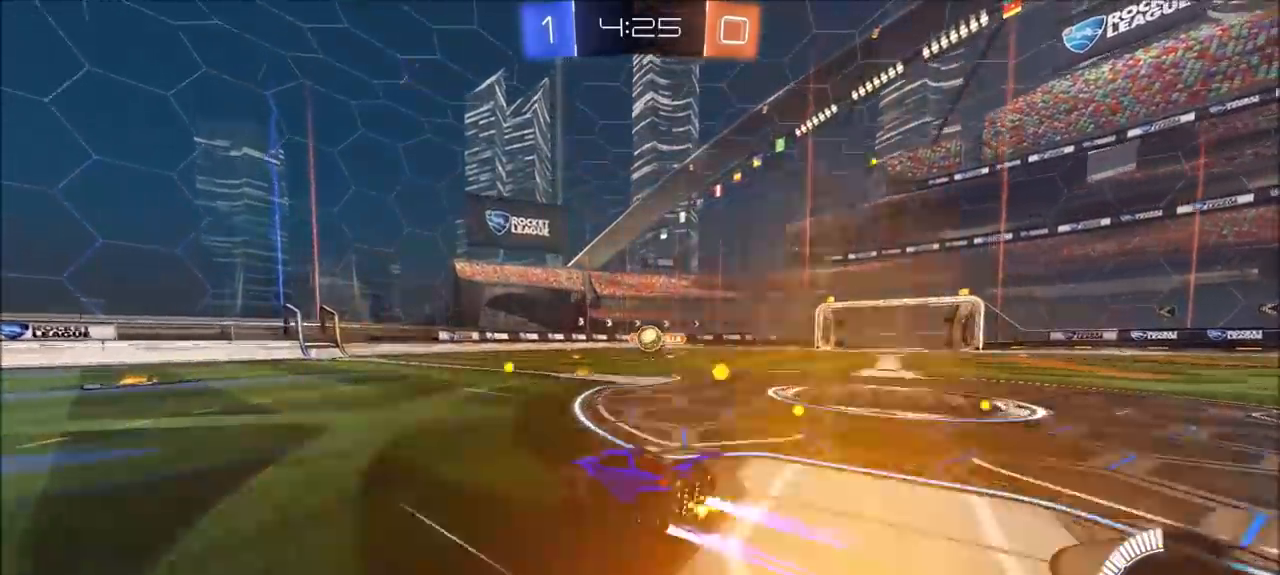
Gameplay with a controller (PlayStation layout); each line is a JSON object with the inputs held at the frame after it (dt_ms = milliseconds from this image to that frame). "events" lists button and stick changes between this image and that frame as [ms after this image, input, new state], when the widget could be followed in between. Not read: R1.
{"dt_ms": 500, "buttons": ["CIRCLE", "R2"], "left_stick": "right", "right_stick": "center", "events": [[167, "left_stick", "right"], [367, "CIRCLE", "down"]]}
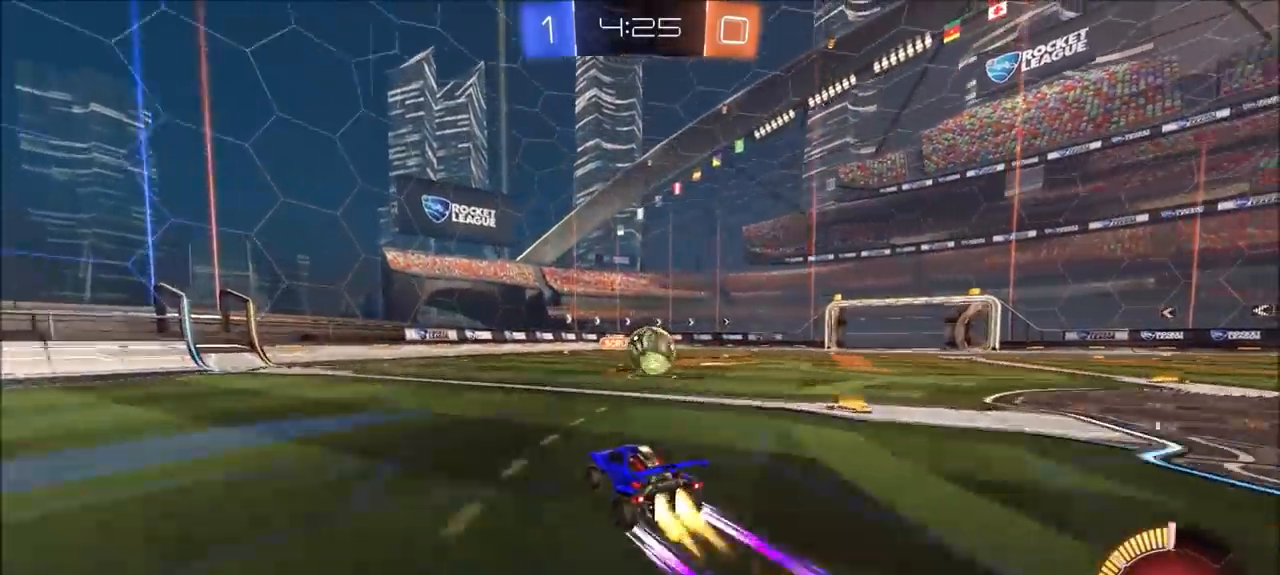
{"dt_ms": 500, "buttons": ["CIRCLE", "R2"], "left_stick": "right", "right_stick": "center", "events": [[67, "CROSS", "down"], [167, "CROSS", "up"], [233, "CROSS", "down"], [300, "L1", "down"], [300, "left_stick", "up-right"], [367, "L1", "up"], [400, "CROSS", "up"], [500, "left_stick", "right"]]}
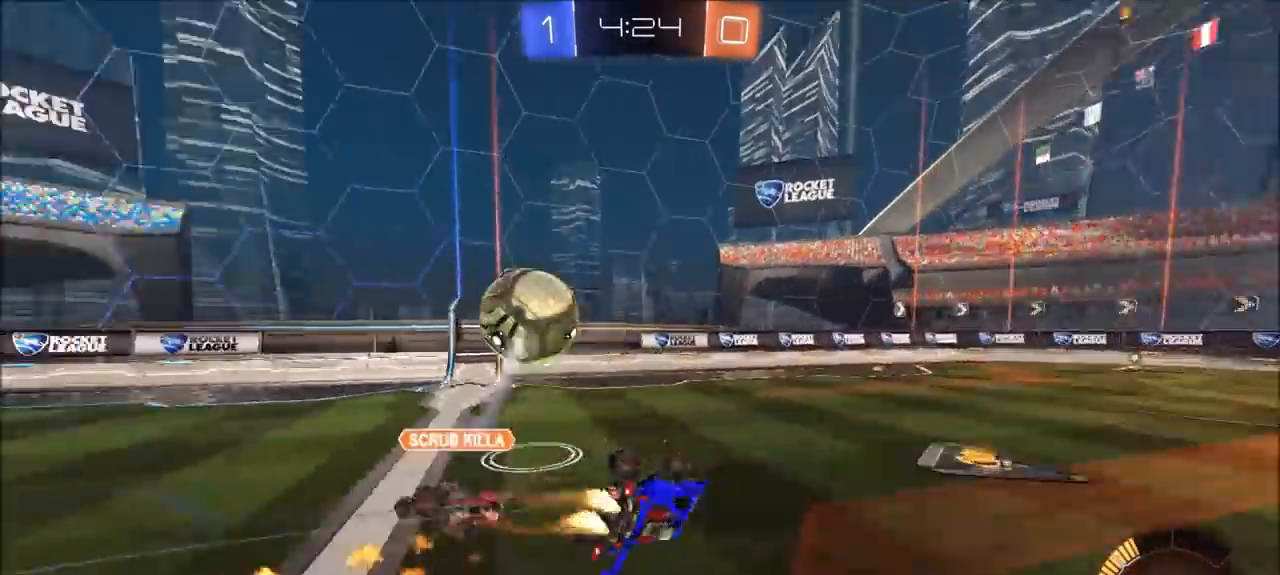
{"dt_ms": 500, "buttons": ["R2"], "left_stick": "down-right", "right_stick": "center", "events": [[67, "left_stick", "down-right"], [200, "L1", "down"], [200, "R2", "up"], [233, "CIRCLE", "up"], [367, "L1", "up"], [400, "R2", "down"]]}
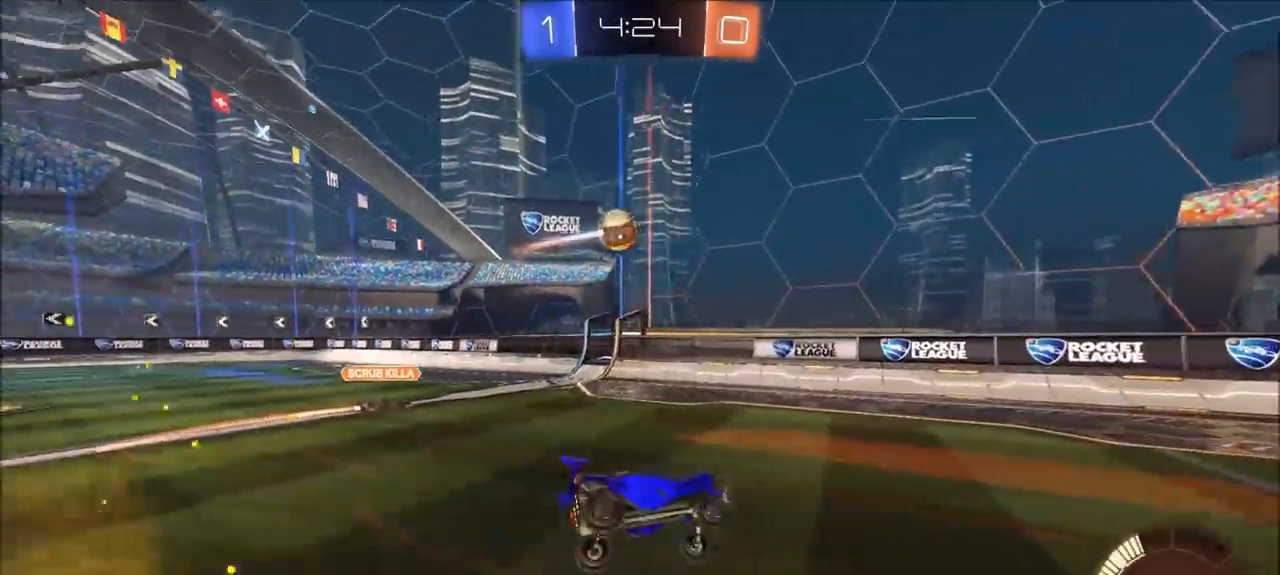
{"dt_ms": 1000, "buttons": ["R2"], "left_stick": "up-right", "right_stick": "center", "events": [[83, "left_stick", "right"], [400, "L1", "down"], [417, "left_stick", "up-right"], [600, "L1", "up"]]}
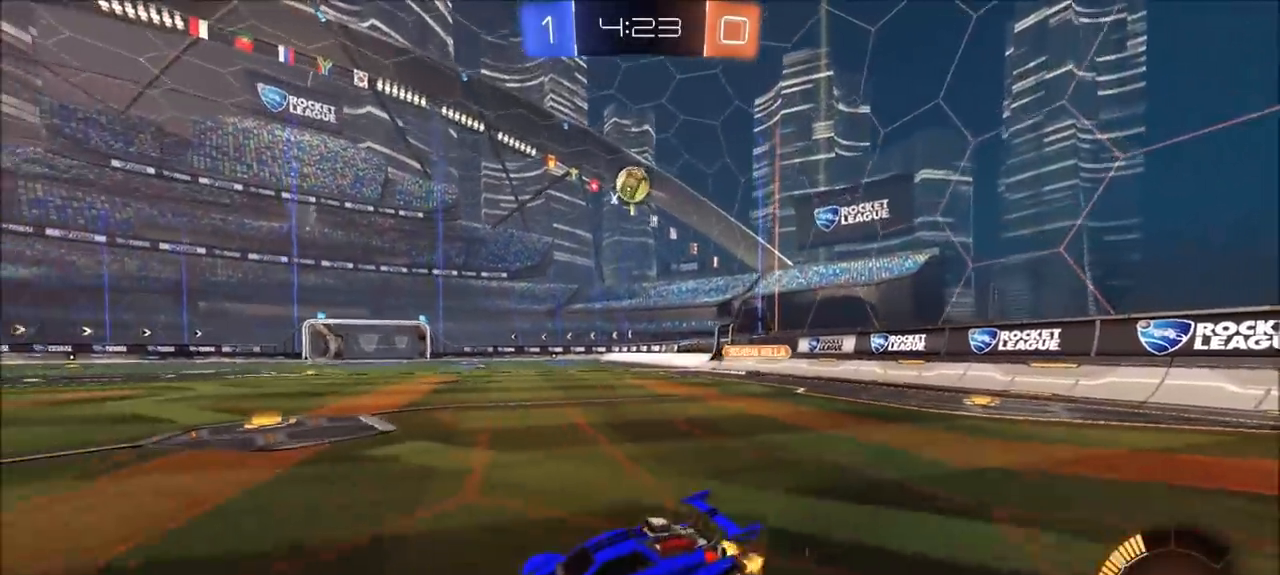
{"dt_ms": 500, "buttons": [], "left_stick": "center", "right_stick": "center", "events": [[67, "L1", "down"], [167, "L1", "up"], [400, "R2", "up"], [467, "left_stick", "center"]]}
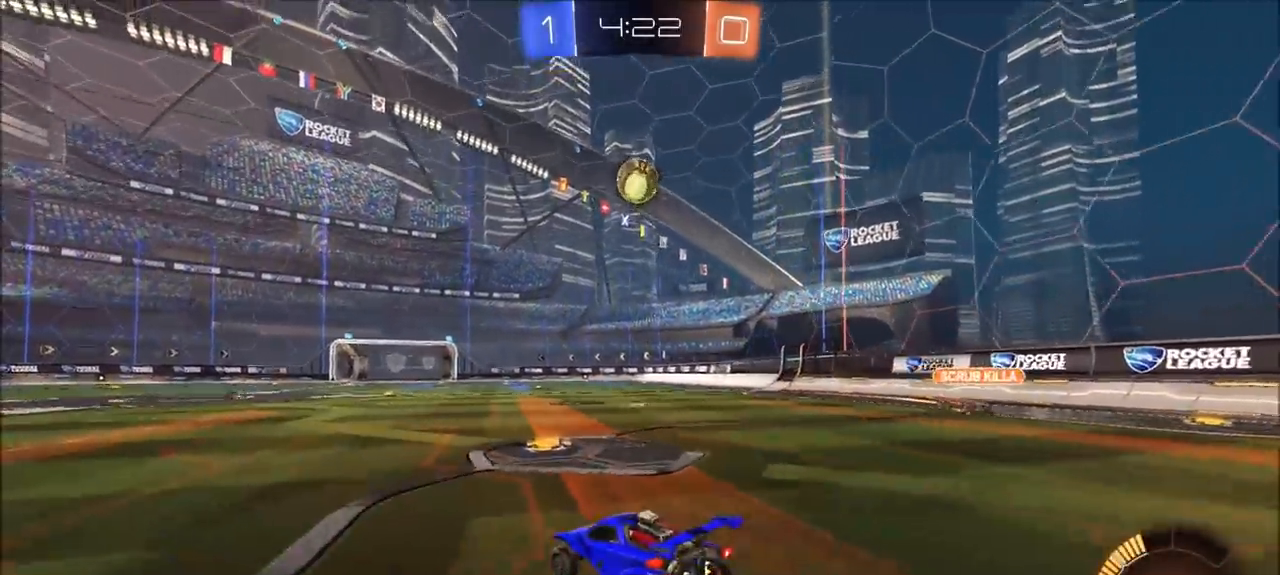
{"dt_ms": 500, "buttons": ["CROSS", "R2"], "left_stick": "down", "right_stick": "center", "events": [[83, "left_stick", "left"], [133, "R2", "down"], [167, "left_stick", "center"], [300, "left_stick", "left"], [467, "left_stick", "down"], [500, "CROSS", "down"]]}
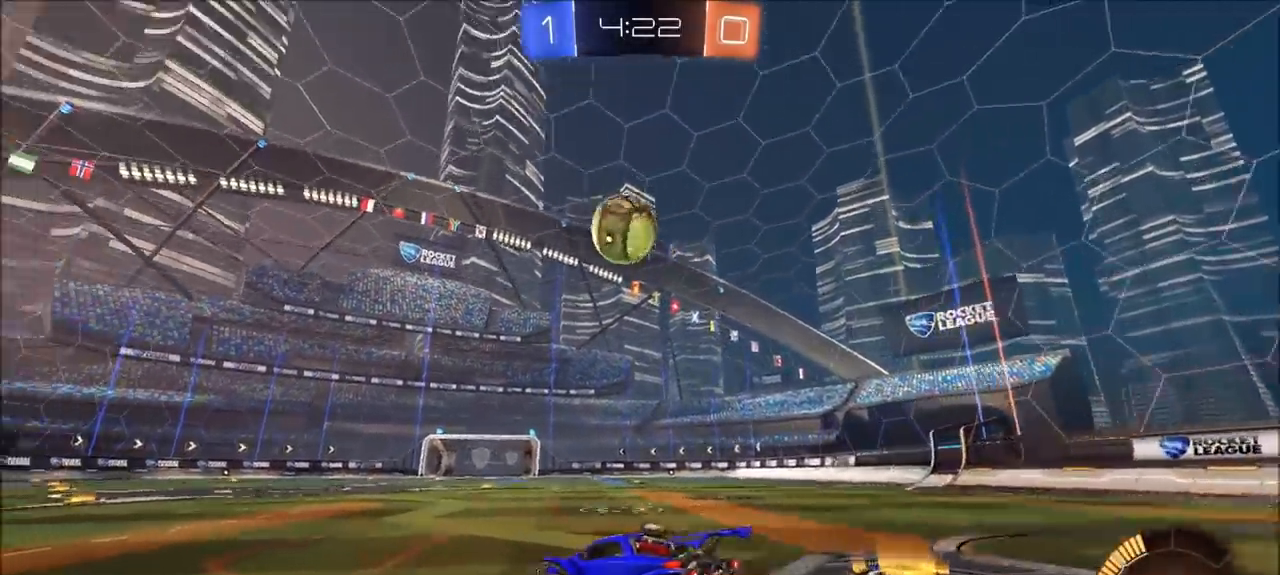
{"dt_ms": 500, "buttons": ["CROSS", "CIRCLE", "R2"], "left_stick": "up-left", "right_stick": "center", "events": [[33, "L1", "down"], [100, "CIRCLE", "down"], [133, "CROSS", "up"], [167, "left_stick", "right"], [267, "L1", "up"], [367, "left_stick", "up"], [467, "left_stick", "up-left"], [500, "CROSS", "down"]]}
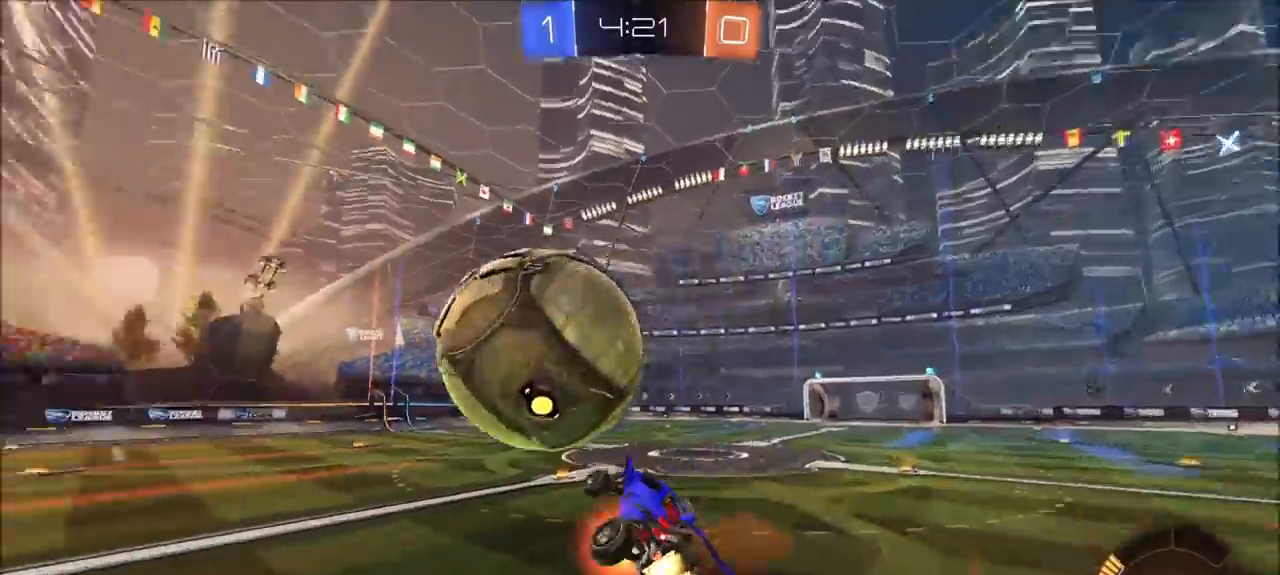
{"dt_ms": 500, "buttons": ["CIRCLE", "L1"], "left_stick": "left", "right_stick": "center", "events": [[133, "left_stick", "left"], [167, "CROSS", "up"], [467, "R2", "up"], [500, "L1", "down"]]}
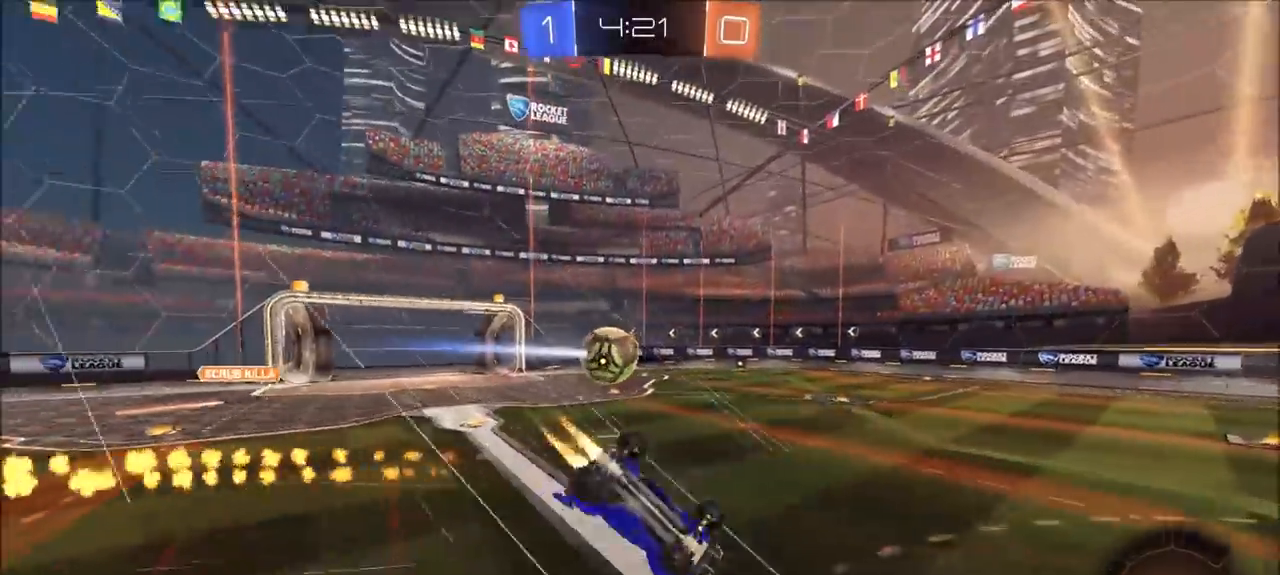
{"dt_ms": 500, "buttons": ["R2"], "left_stick": "center", "right_stick": "center", "events": [[33, "CIRCLE", "up"], [333, "L1", "up"], [333, "R2", "down"], [467, "left_stick", "center"]]}
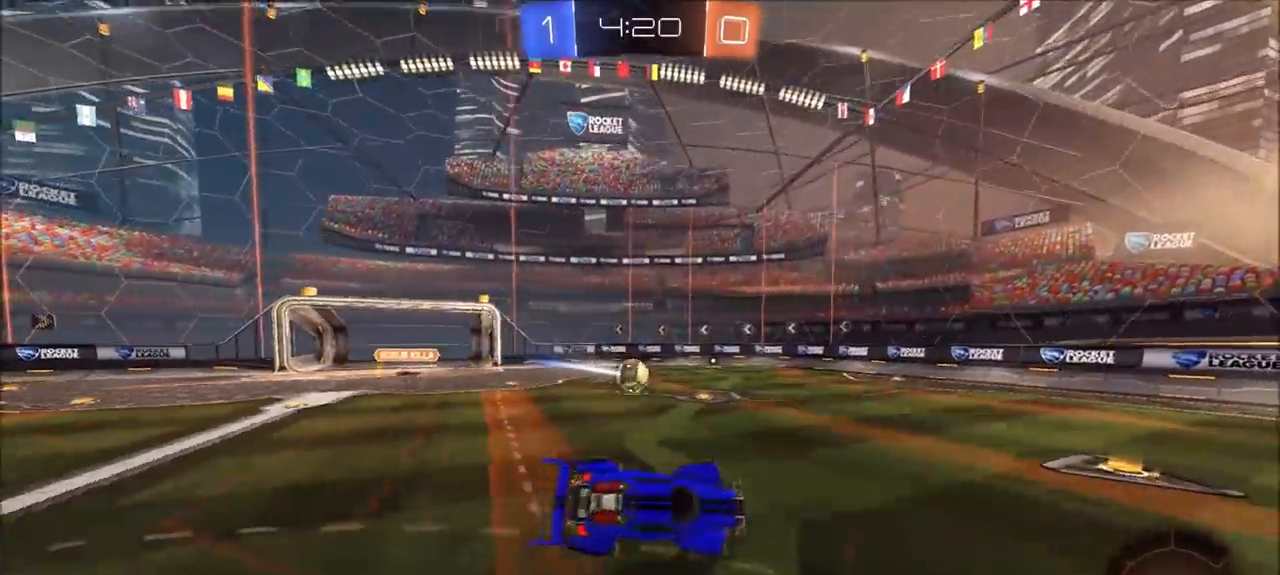
{"dt_ms": 500, "buttons": ["R2"], "left_stick": "center", "right_stick": "center", "events": [[233, "left_stick", "right"], [400, "left_stick", "center"]]}
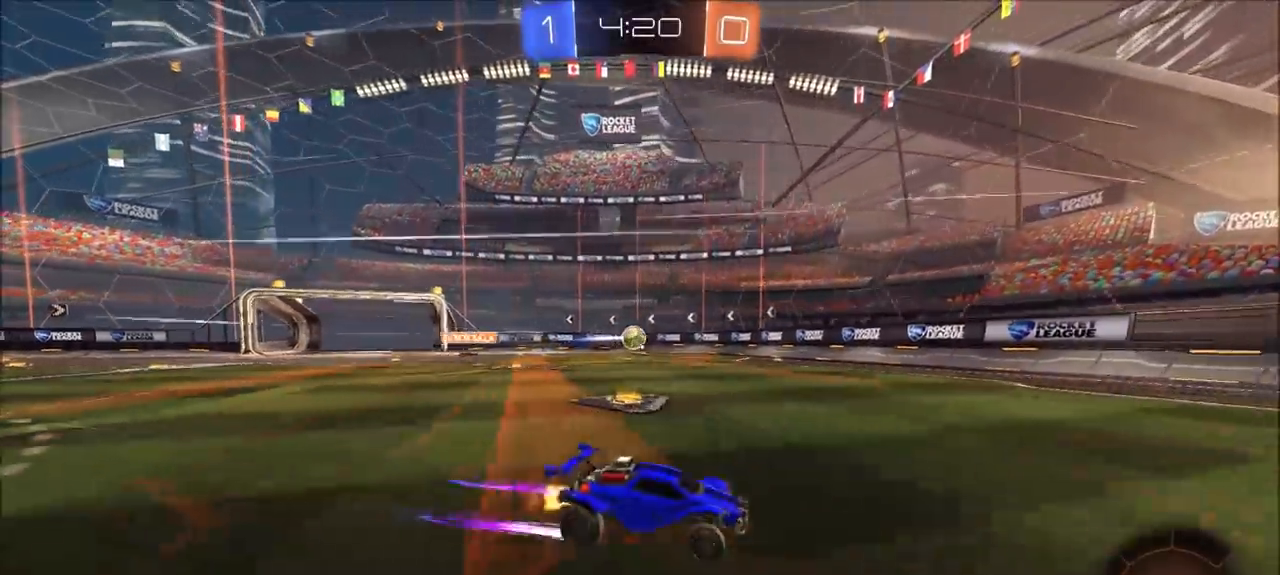
{"dt_ms": 500, "buttons": ["R2"], "left_stick": "center", "right_stick": "center", "events": [[117, "left_stick", "left"], [500, "left_stick", "center"]]}
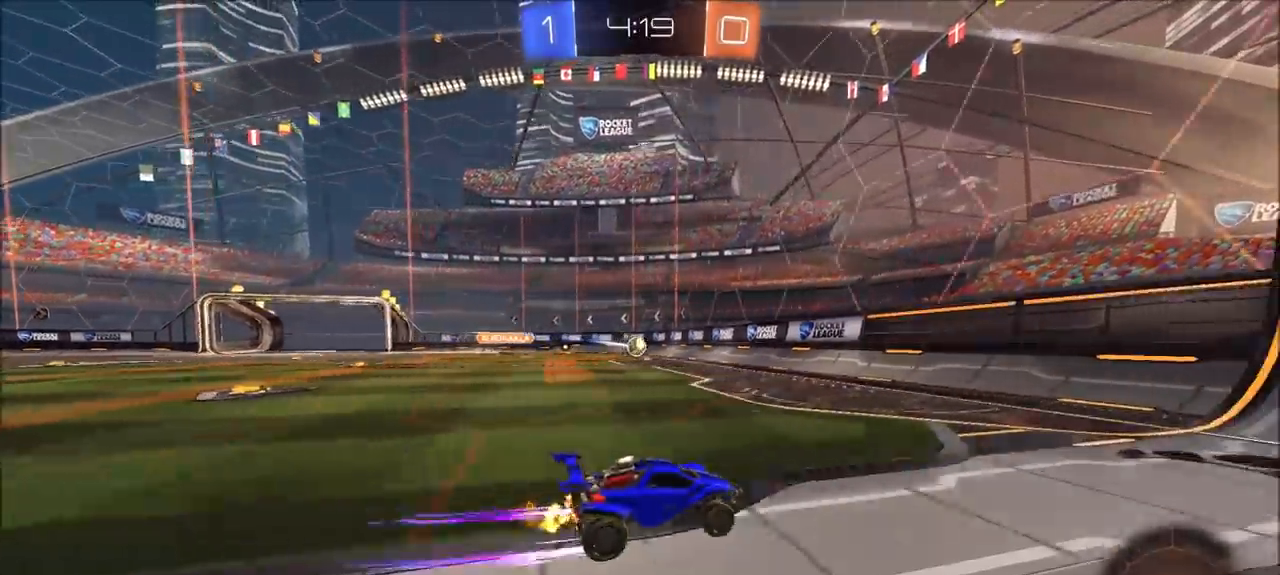
{"dt_ms": 500, "buttons": ["R2"], "left_stick": "right", "right_stick": "center", "events": [[33, "left_stick", "right"], [100, "L1", "down"], [233, "L1", "up"]]}
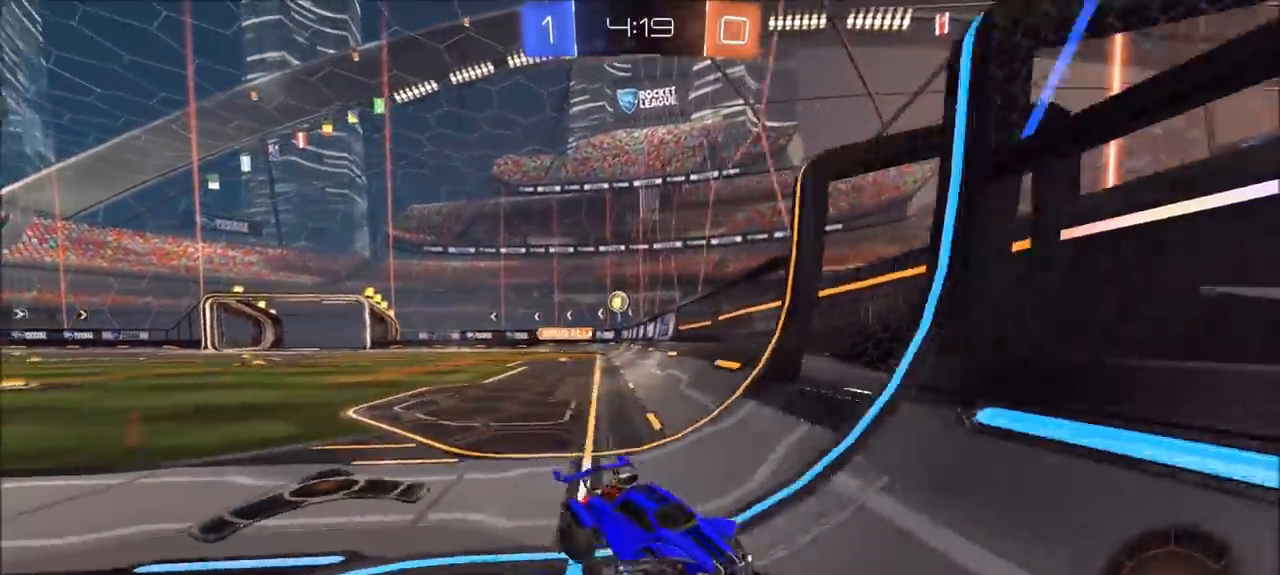
{"dt_ms": 1000, "buttons": ["CIRCLE", "R2"], "left_stick": "center", "right_stick": "center", "events": [[367, "left_stick", "center"], [500, "left_stick", "left"], [567, "left_stick", "center"], [667, "CIRCLE", "down"]]}
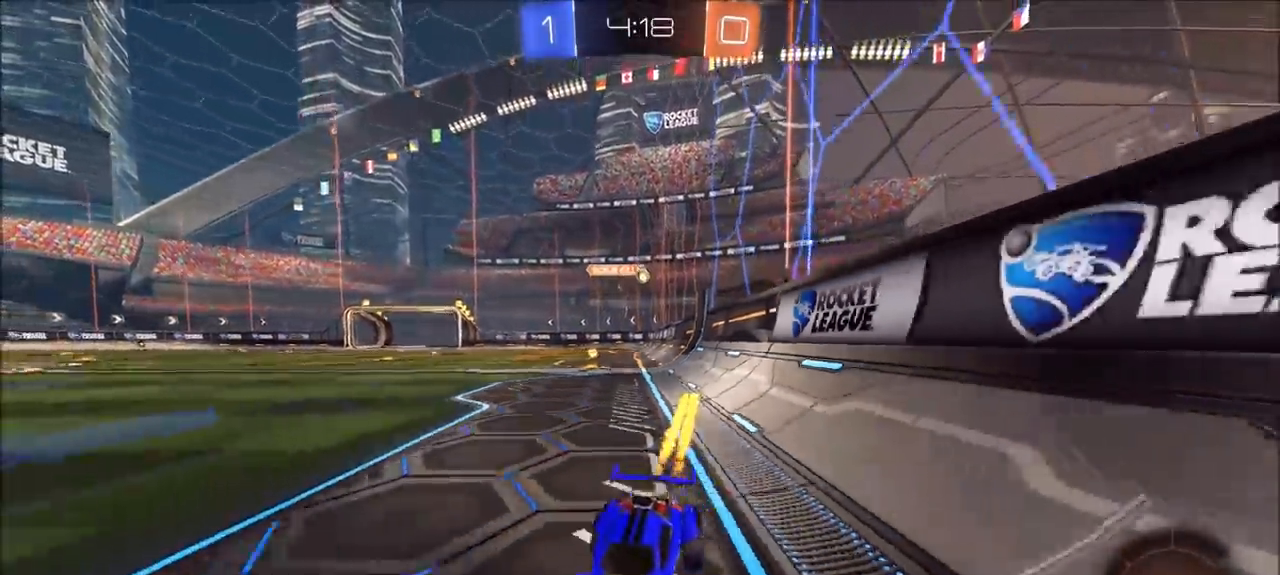
{"dt_ms": 500, "buttons": ["TRIANGLE", "R2"], "left_stick": "center", "right_stick": "center", "events": [[33, "CIRCLE", "up"], [33, "TRIANGLE", "down"], [167, "TRIANGLE", "up"], [467, "TRIANGLE", "down"]]}
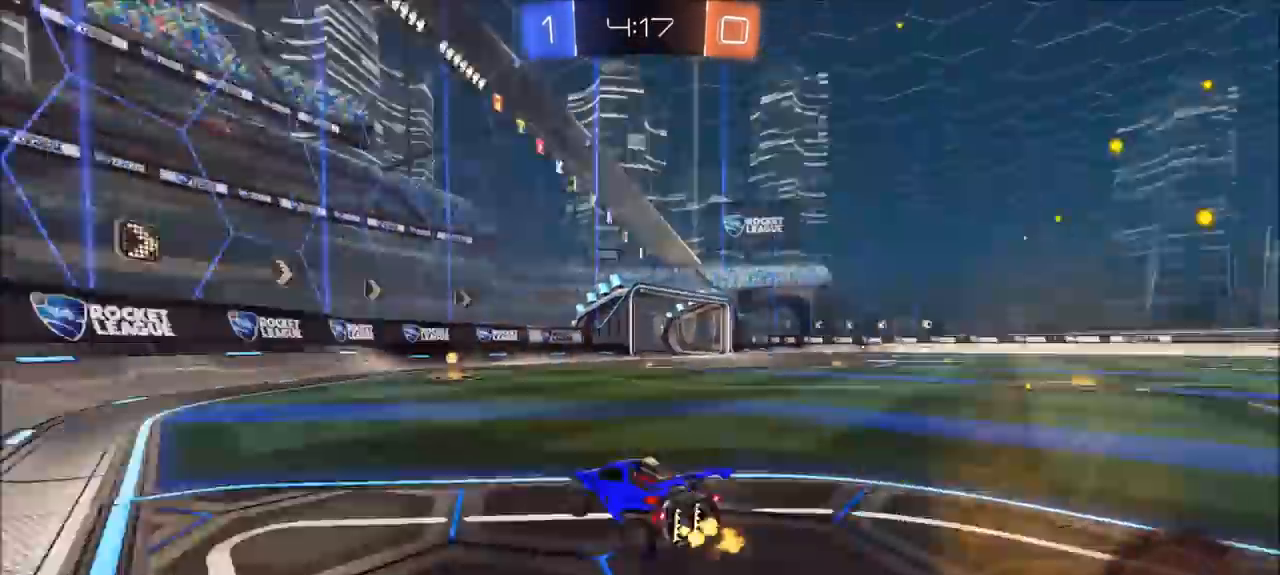
{"dt_ms": 500, "buttons": ["CIRCLE", "R2"], "left_stick": "right", "right_stick": "center", "events": [[67, "TRIANGLE", "up"], [300, "left_stick", "right"], [333, "L1", "down"], [433, "CIRCLE", "down"], [500, "L1", "up"]]}
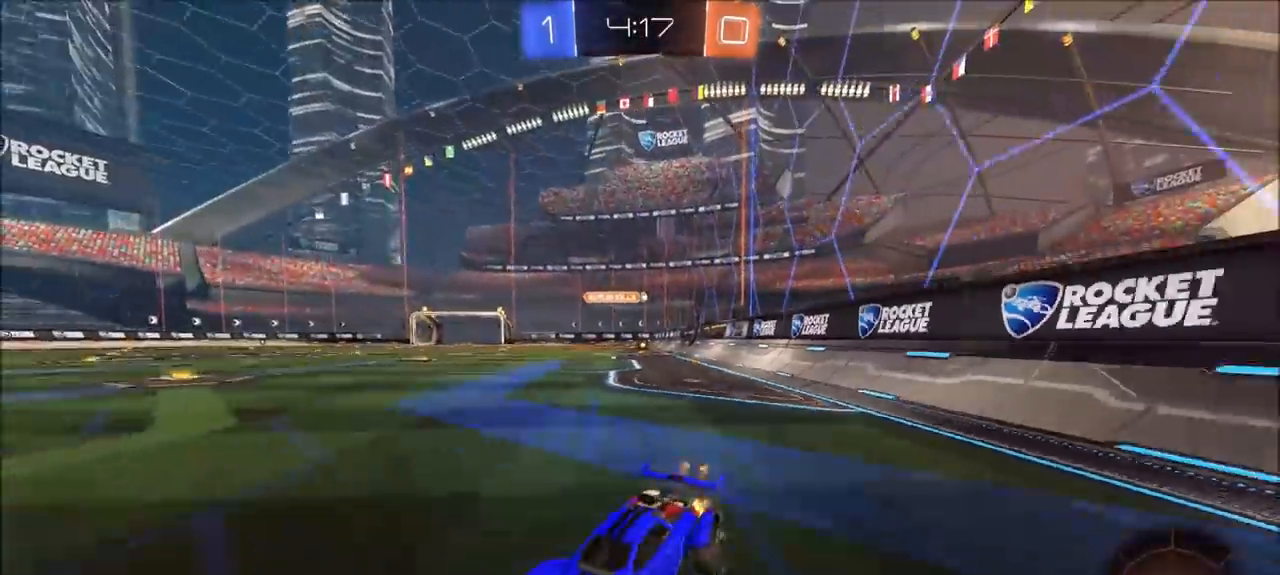
{"dt_ms": 500, "buttons": ["R2"], "left_stick": "right", "right_stick": "center", "events": [[100, "CIRCLE", "up"]]}
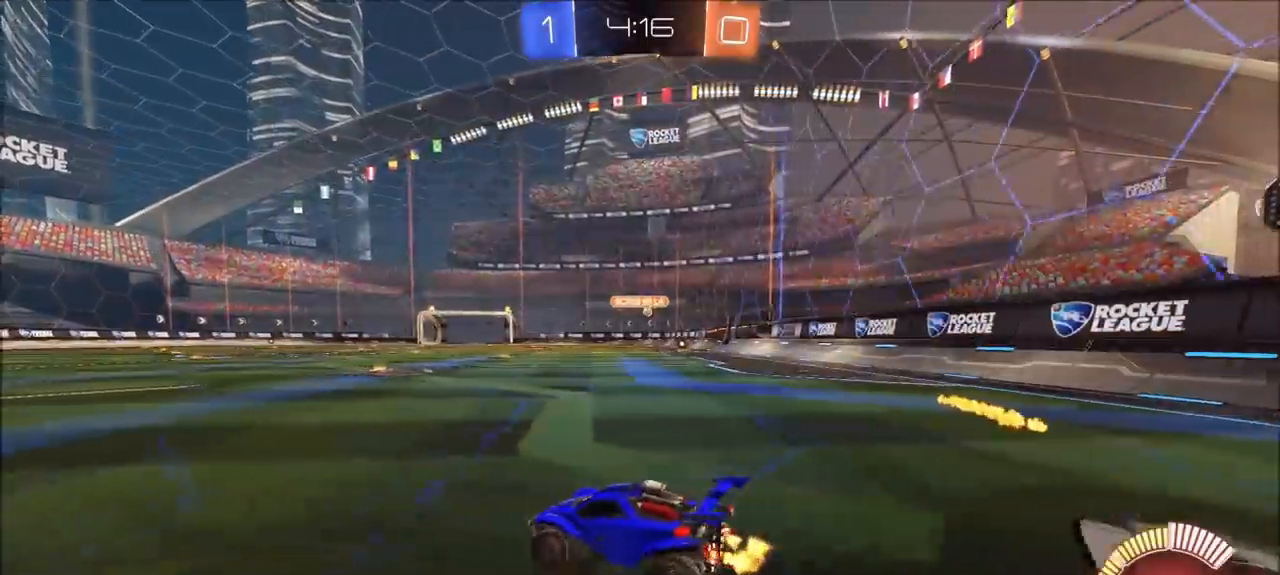
{"dt_ms": 500, "buttons": ["CIRCLE", "R2"], "left_stick": "right", "right_stick": "center", "events": [[267, "CIRCLE", "down"]]}
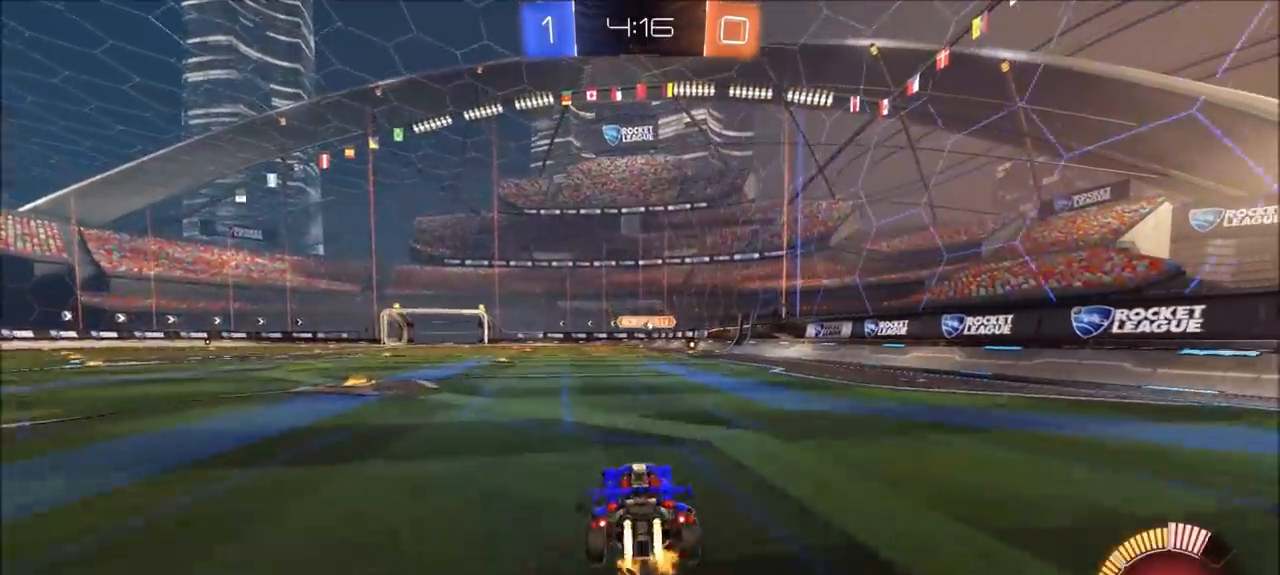
{"dt_ms": 500, "buttons": ["CIRCLE", "R2"], "left_stick": "center", "right_stick": "center", "events": [[200, "left_stick", "center"]]}
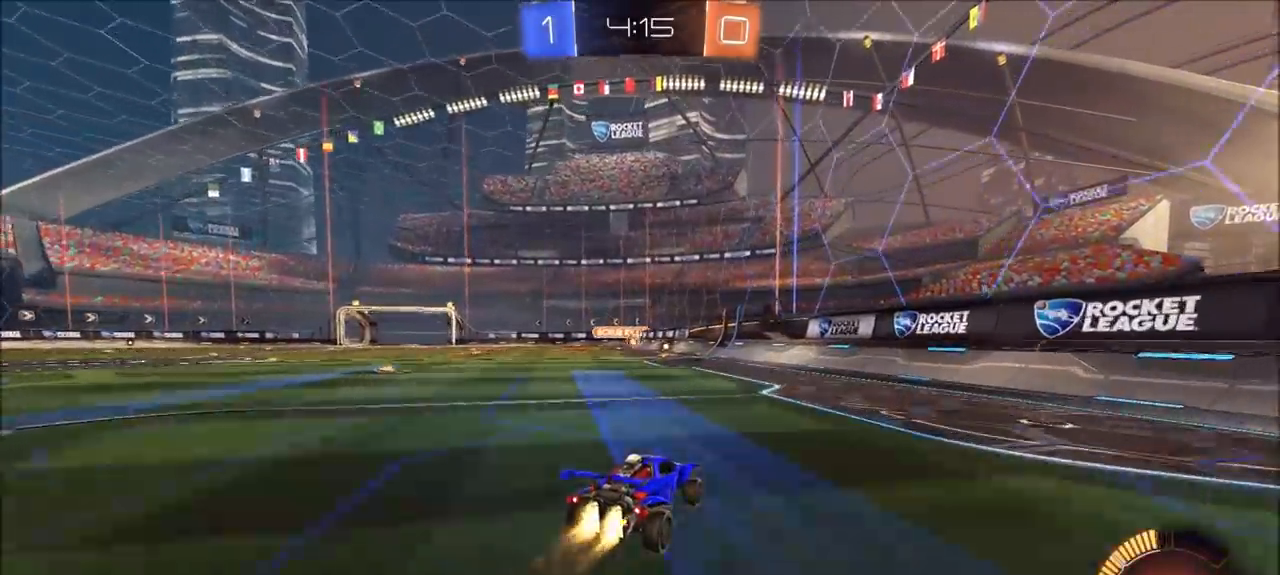
{"dt_ms": 500, "buttons": ["CIRCLE", "R2"], "left_stick": "center", "right_stick": "center", "events": [[133, "left_stick", "left"], [267, "left_stick", "center"], [400, "left_stick", "left"], [500, "left_stick", "center"]]}
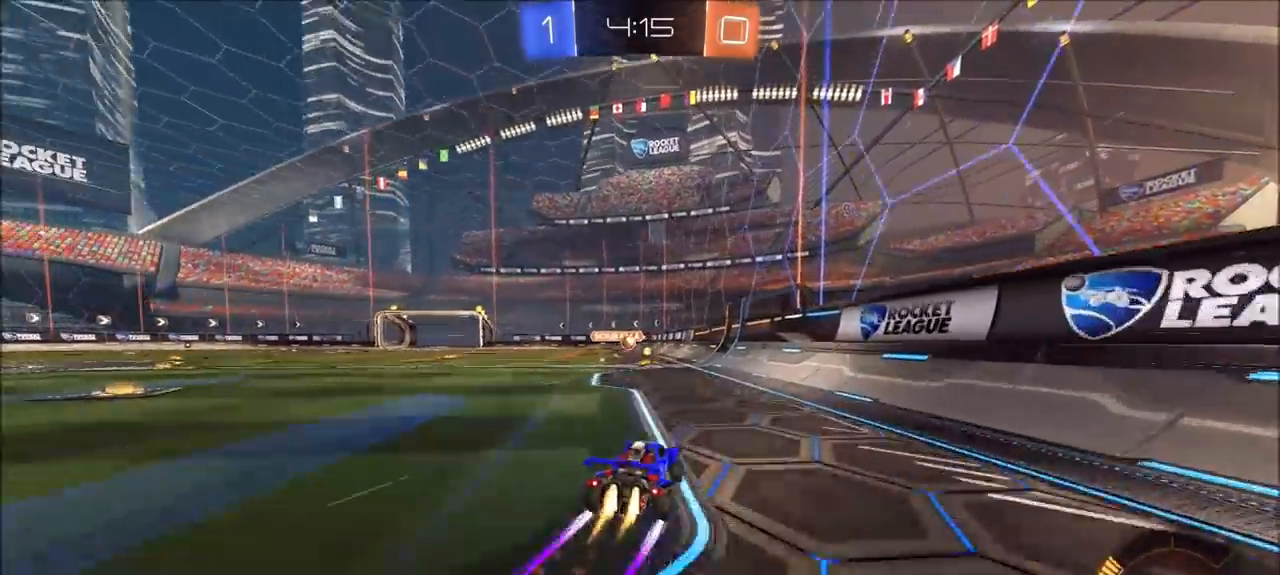
{"dt_ms": 500, "buttons": ["L1", "R2"], "left_stick": "left", "right_stick": "center", "events": [[100, "CIRCLE", "up"], [167, "left_stick", "left"], [233, "left_stick", "center"], [367, "left_stick", "left"], [400, "L1", "down"]]}
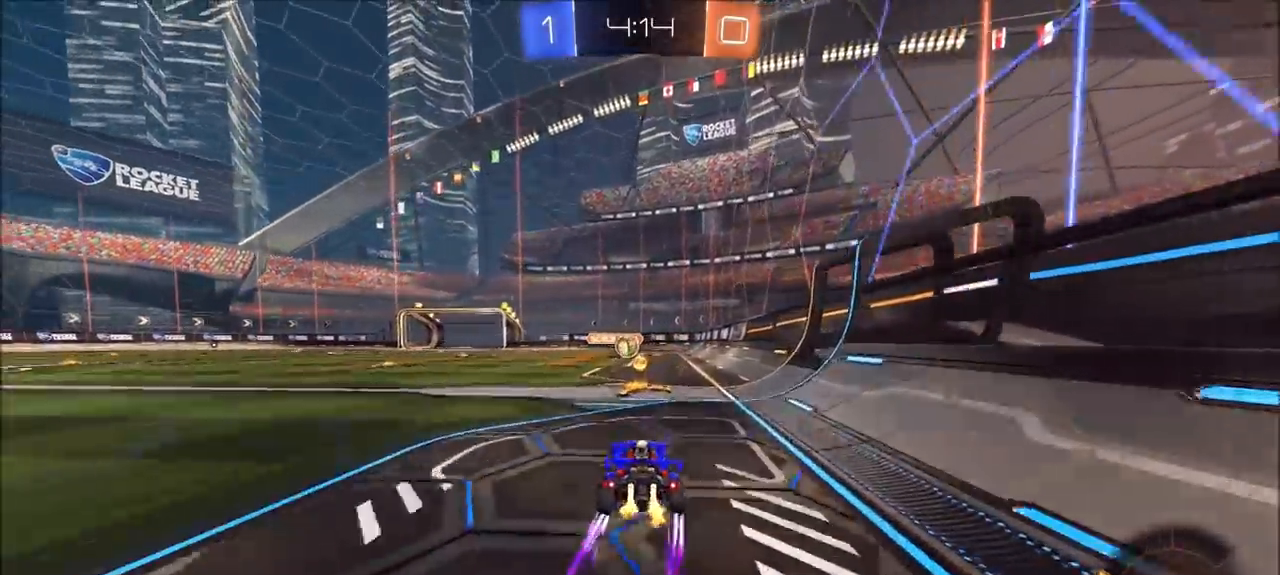
{"dt_ms": 500, "buttons": ["R2"], "left_stick": "left", "right_stick": "center", "events": [[67, "L1", "up"]]}
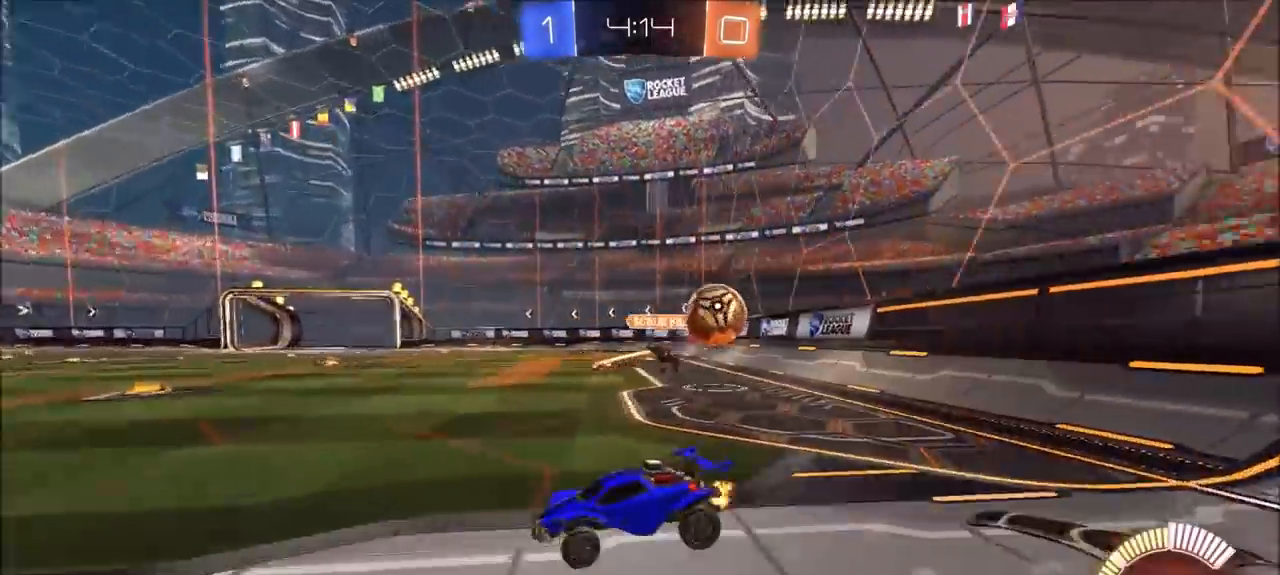
{"dt_ms": 1000, "buttons": ["R2"], "left_stick": "down-left", "right_stick": "center", "events": [[167, "CIRCLE", "down"], [600, "CIRCLE", "up"], [867, "CROSS", "down"], [867, "left_stick", "down-left"], [1000, "CROSS", "up"]]}
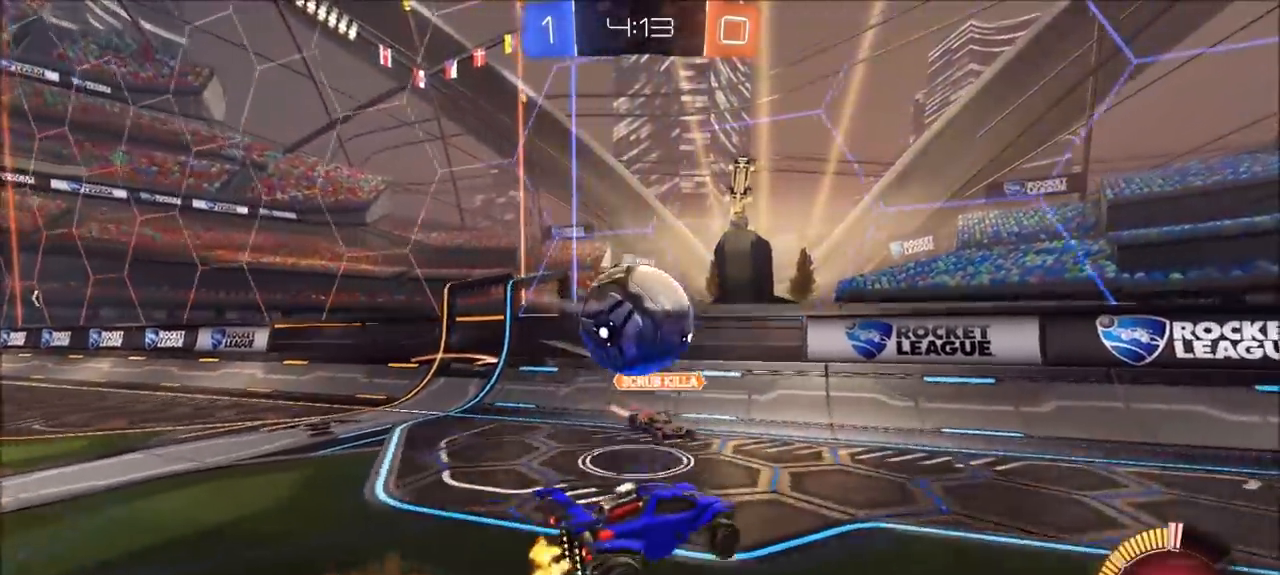
{"dt_ms": 500, "buttons": [], "left_stick": "down-left", "right_stick": "center", "events": [[67, "left_stick", "up-left"], [133, "CROSS", "down"], [233, "CROSS", "up"], [233, "left_stick", "left"], [300, "R2", "up"], [433, "left_stick", "down-left"]]}
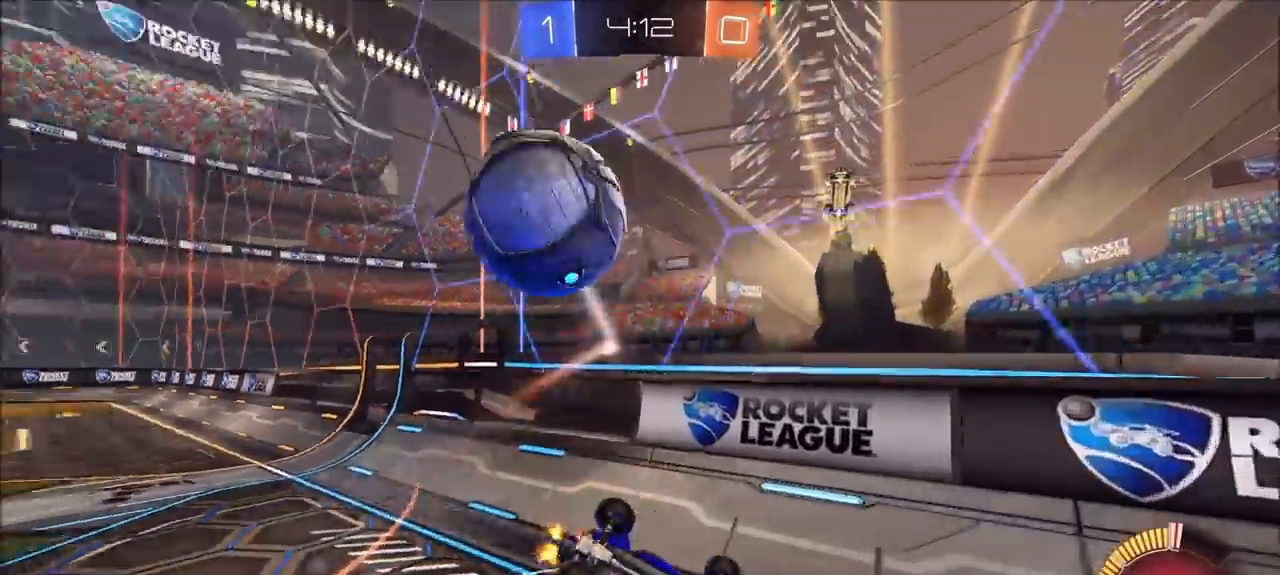
{"dt_ms": 500, "buttons": ["CIRCLE", "R2"], "left_stick": "right", "right_stick": "center", "events": [[100, "R2", "down"], [200, "CIRCLE", "down"], [200, "left_stick", "down-right"], [500, "left_stick", "right"]]}
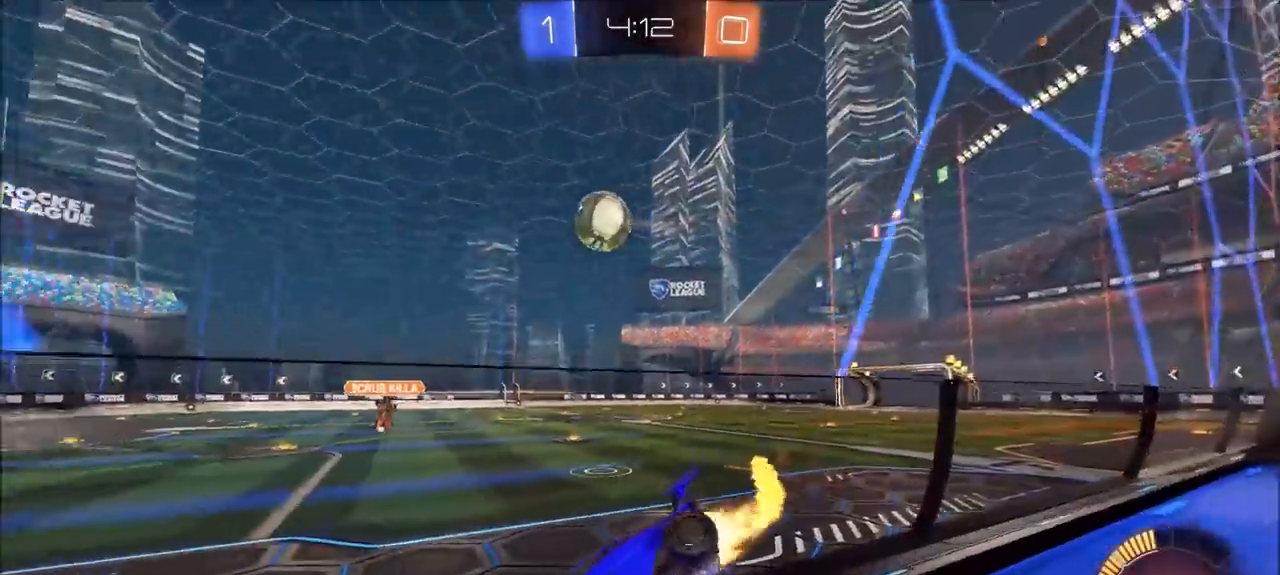
{"dt_ms": 500, "buttons": ["CIRCLE", "R2"], "left_stick": "up-right", "right_stick": "center", "events": [[167, "left_stick", "up-right"]]}
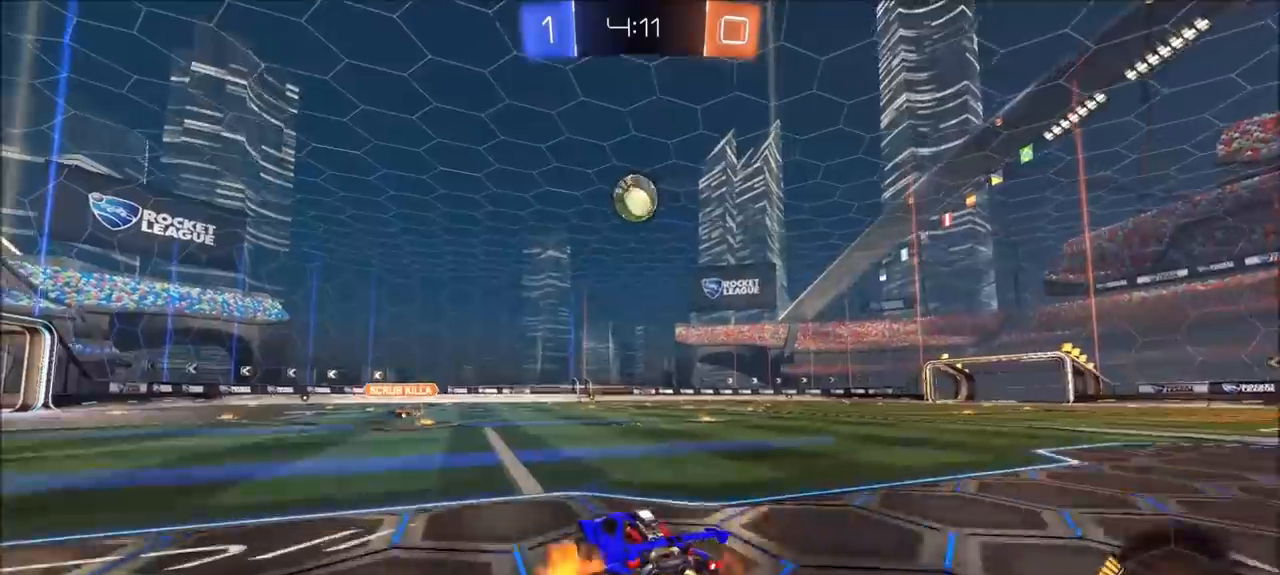
{"dt_ms": 500, "buttons": [], "left_stick": "center", "right_stick": "center", "events": [[33, "CROSS", "down"], [33, "L1", "down"], [33, "left_stick", "up"], [100, "CROSS", "up"], [133, "CROSS", "down"], [300, "CIRCLE", "up"], [300, "CROSS", "up"], [333, "L1", "up"], [367, "R2", "up"], [367, "left_stick", "center"]]}
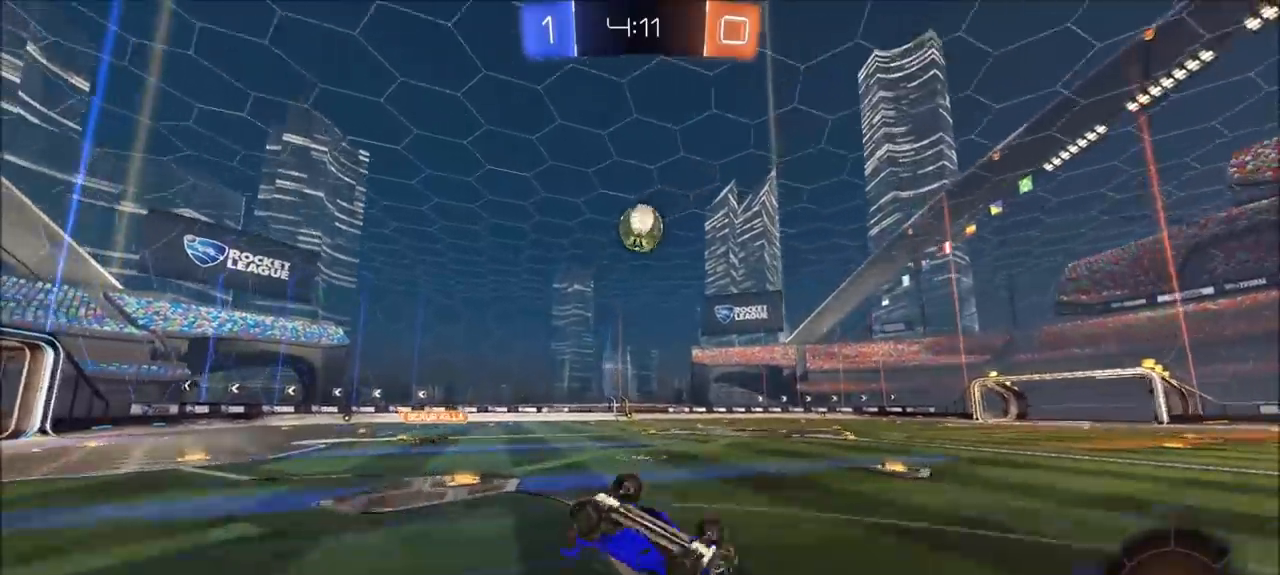
{"dt_ms": 500, "buttons": [], "left_stick": "center", "right_stick": "center", "events": []}
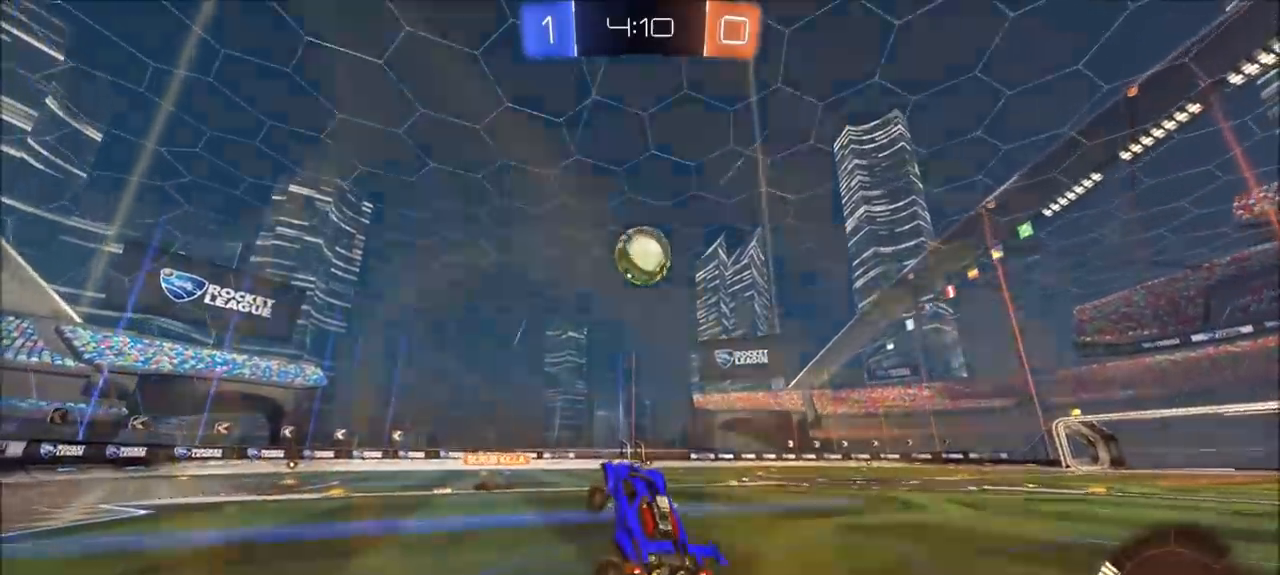
{"dt_ms": 500, "buttons": ["CROSS", "R2"], "left_stick": "down", "right_stick": "center", "events": [[33, "R2", "down"], [367, "CROSS", "down"], [367, "left_stick", "down"]]}
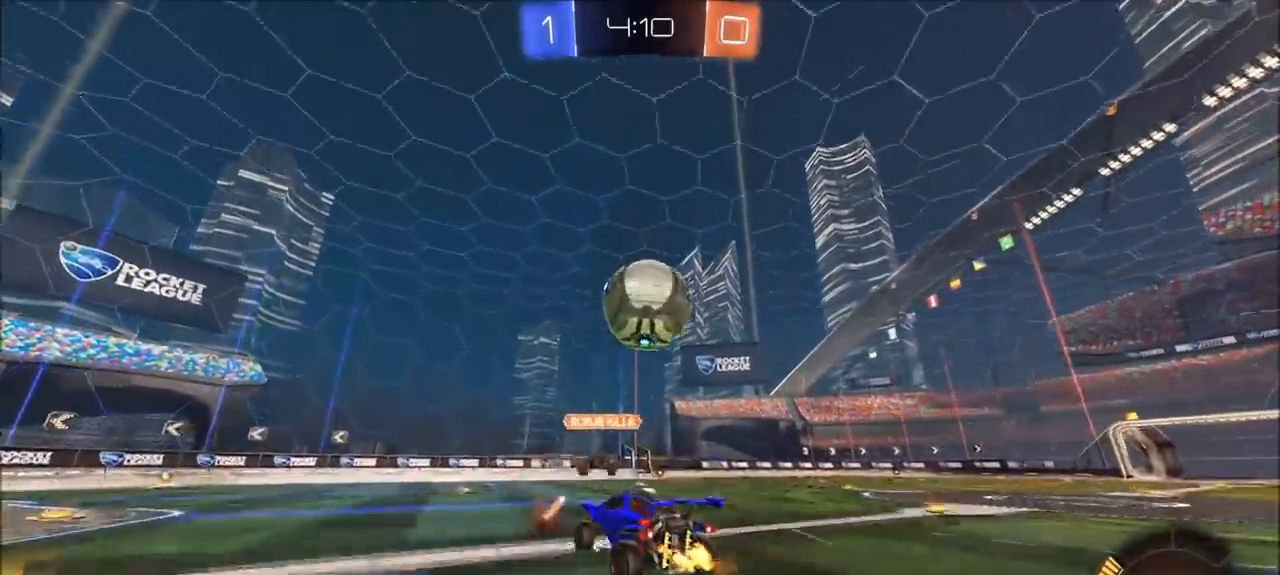
{"dt_ms": 500, "buttons": ["R2"], "left_stick": "down-left", "right_stick": "center", "events": [[67, "CROSS", "up"], [100, "R2", "up"], [167, "left_stick", "down-left"], [267, "CROSS", "down"], [300, "R2", "down"], [400, "CROSS", "up"]]}
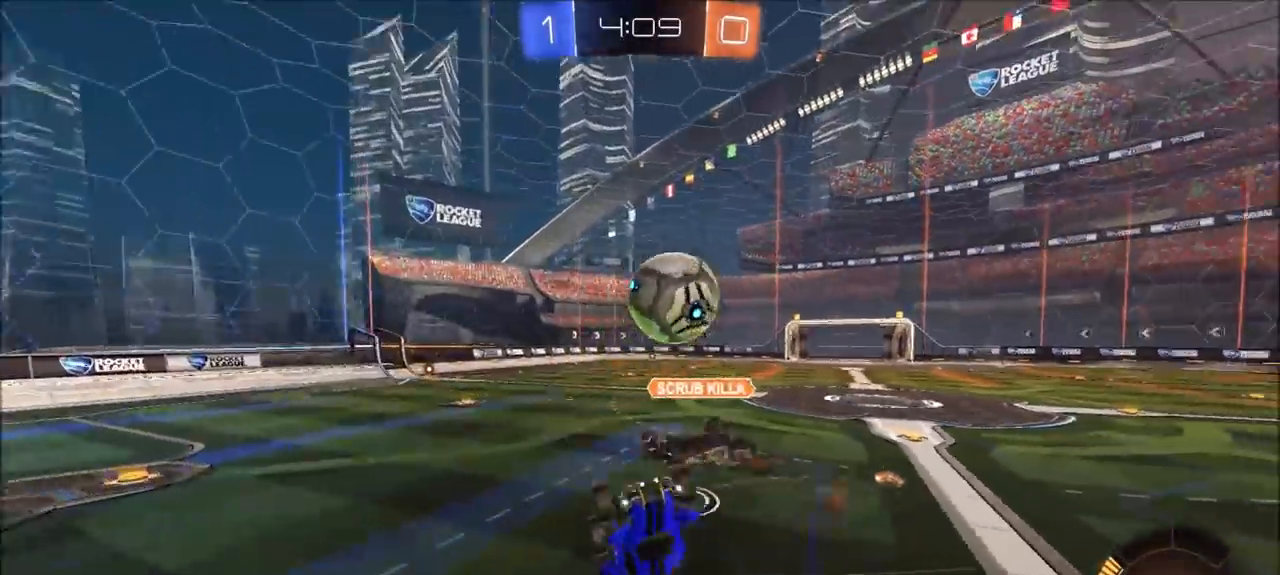
{"dt_ms": 500, "buttons": ["CIRCLE", "R2"], "left_stick": "up", "right_stick": "center", "events": [[133, "left_stick", "center"], [267, "CIRCLE", "down"], [400, "left_stick", "up"]]}